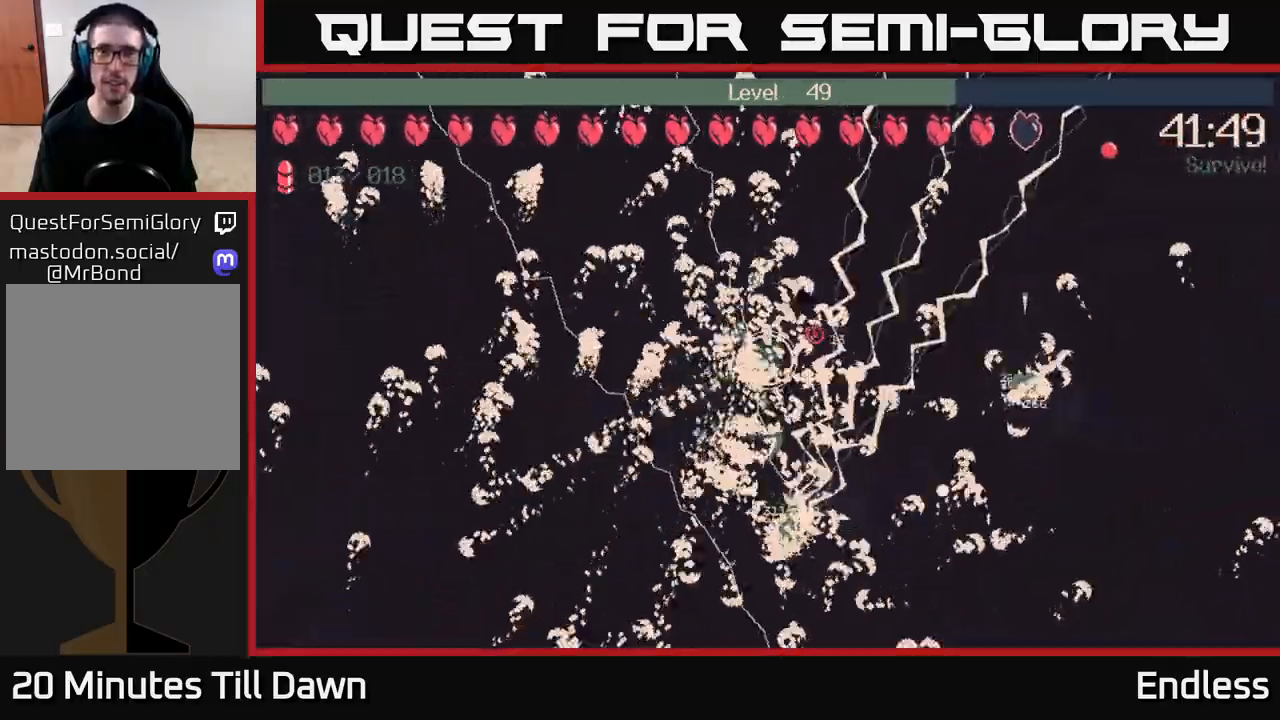
Gameplay with a controller (Xbox layout); each line is a JSON object with the inputs held at the frame after it. "events" lists button and stick changes between this image and that frame as [ms after this image, input, new state], when the widget could be followed in between.
{"buttons": [], "left_stick": "right", "right_stick": "center", "events": [[300, "right_stick", "center"]]}
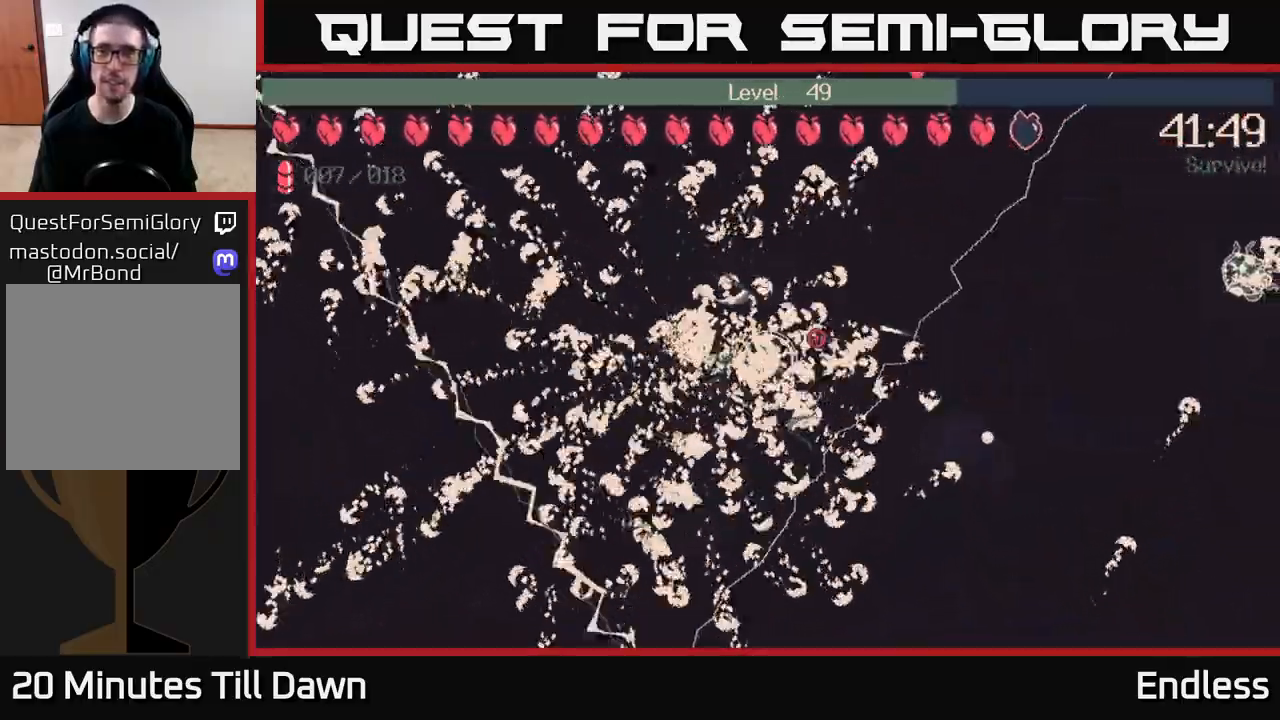
{"buttons": [], "left_stick": "right", "right_stick": "right", "events": [[83, "left_stick", "up"], [250, "left_stick", "up-right"], [350, "left_stick", "right"], [500, "right_stick", "right"]]}
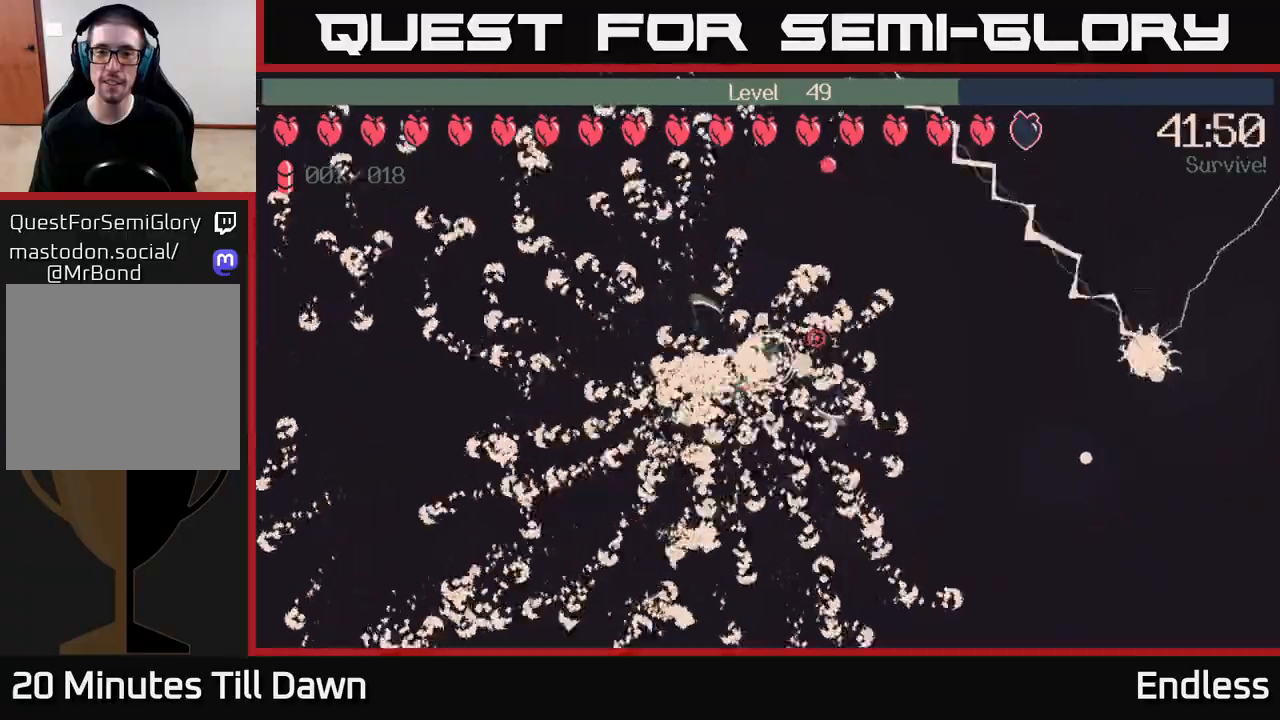
{"buttons": [], "left_stick": "down-right", "right_stick": "center", "events": [[33, "left_stick", "down-right"], [317, "right_stick", "center"]]}
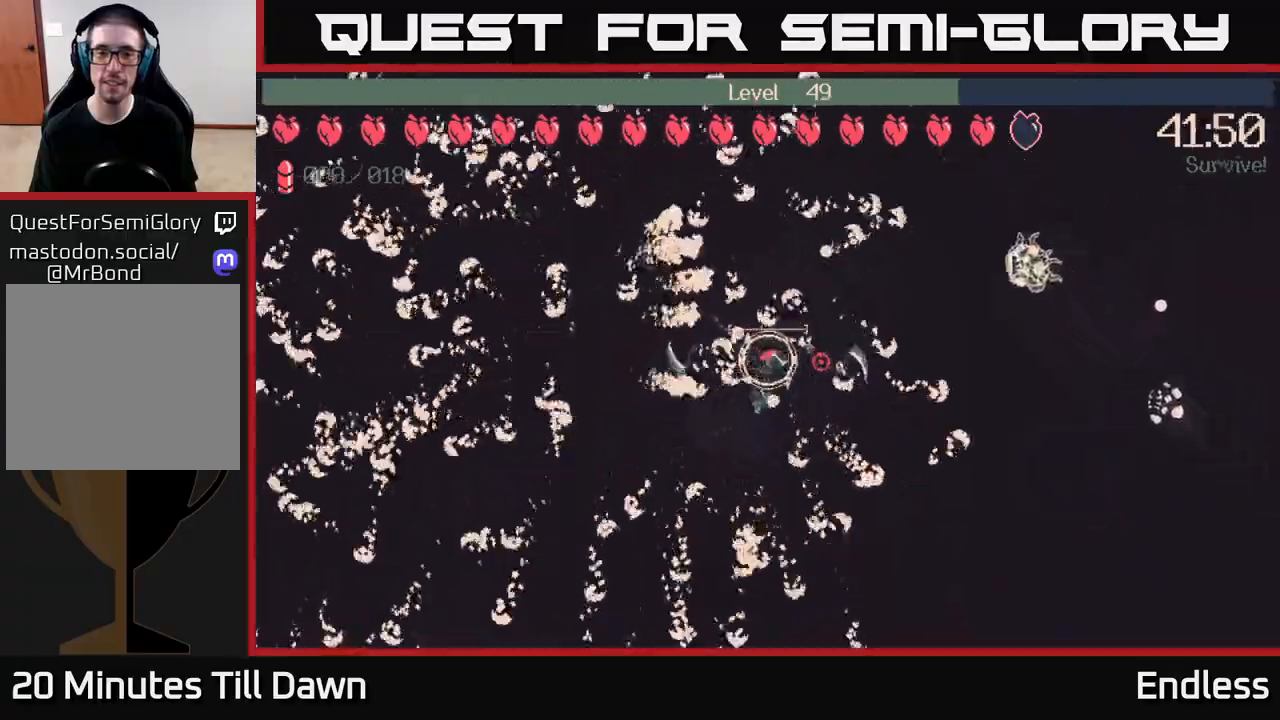
{"buttons": [], "left_stick": "down-right", "right_stick": "right", "events": [[183, "right_stick", "right"]]}
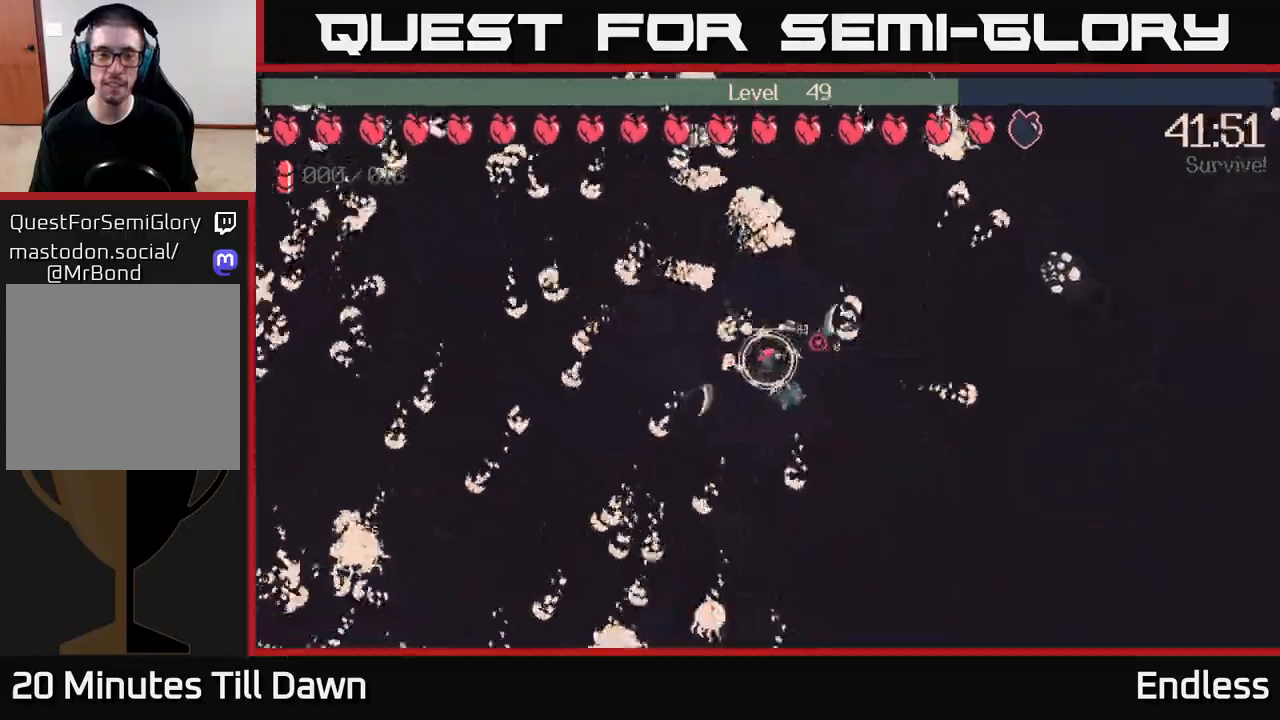
{"buttons": [], "left_stick": "left", "right_stick": "up-right", "events": [[33, "left_stick", "down"], [117, "right_stick", "up-right"], [183, "left_stick", "down-left"], [467, "left_stick", "left"]]}
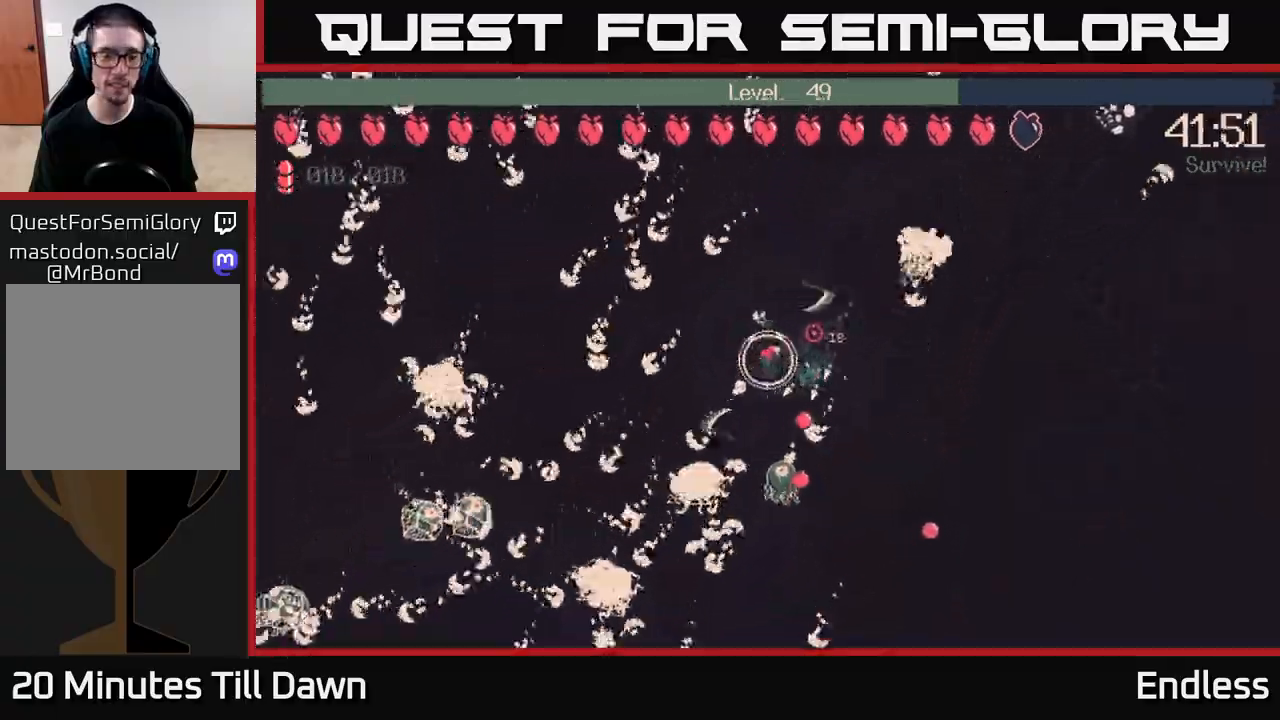
{"buttons": ["L2"], "left_stick": "up", "right_stick": "up-right", "events": [[17, "left_stick", "up-left"], [183, "left_stick", "left"], [283, "left_stick", "down-left"], [433, "left_stick", "up"], [500, "L2", "down"]]}
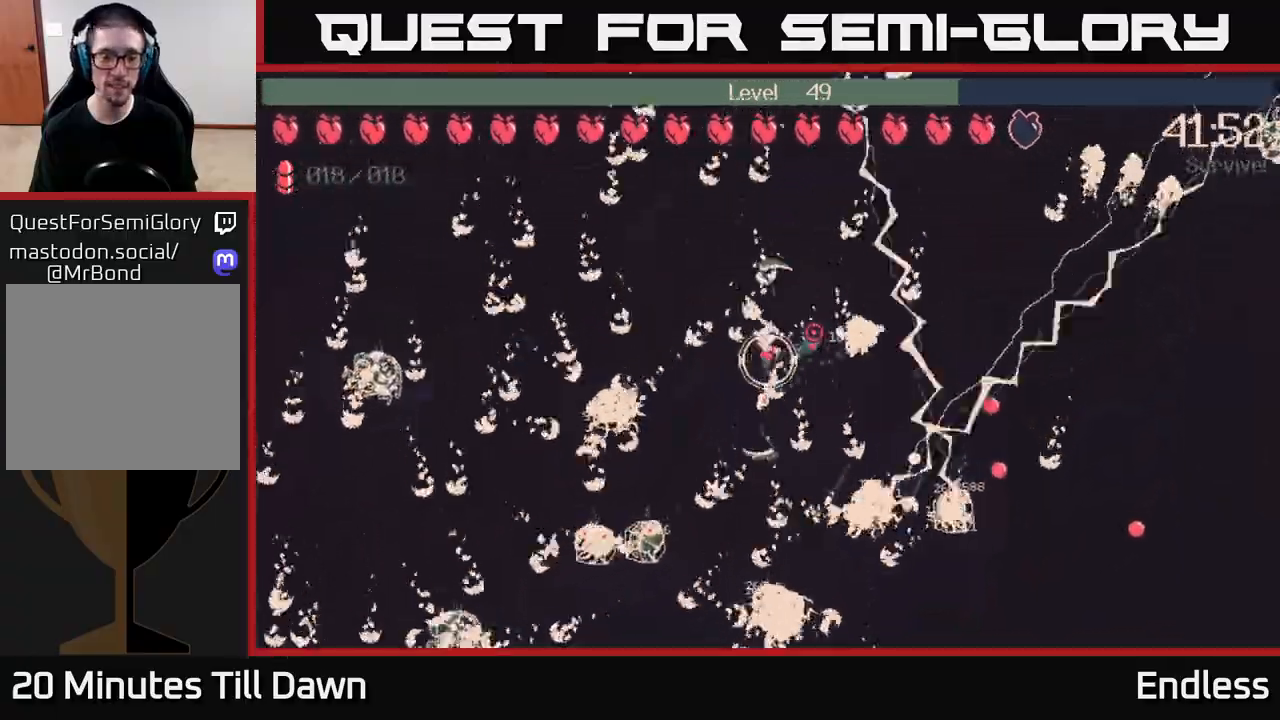
{"buttons": [], "left_stick": "center", "right_stick": "center", "events": [[100, "left_stick", "center"], [117, "L2", "up"], [250, "right_stick", "center"]]}
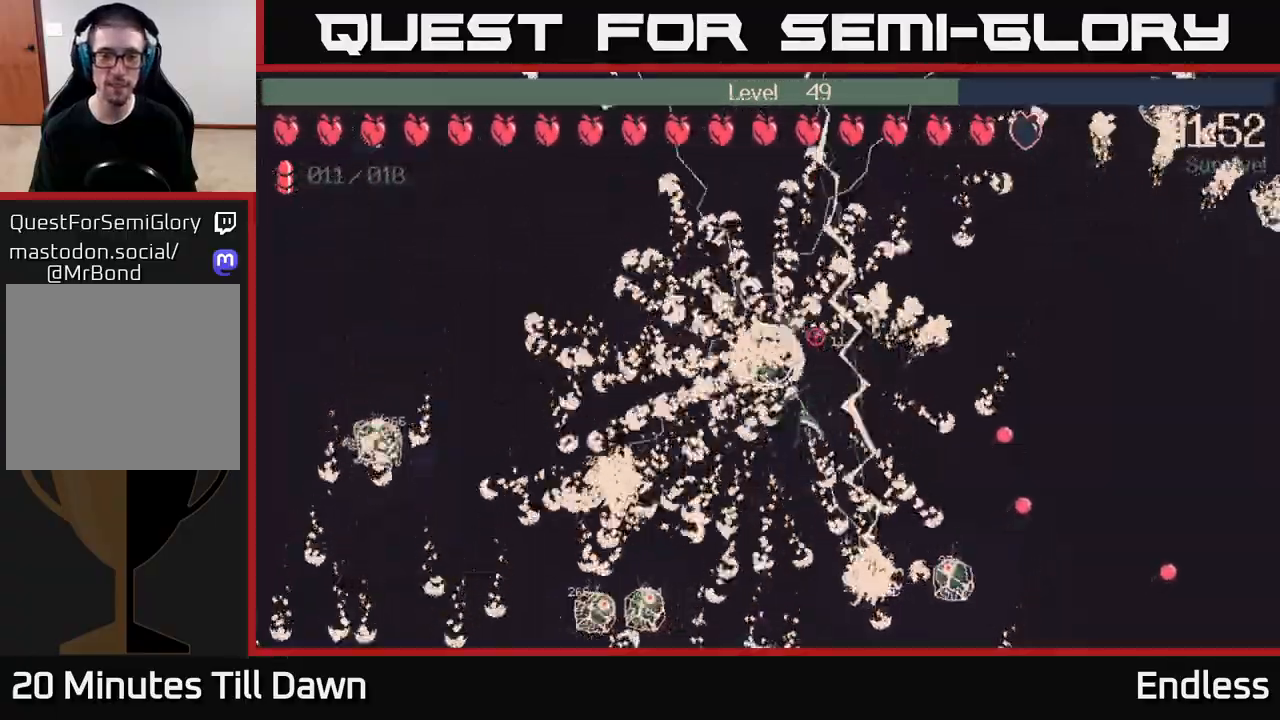
{"buttons": [], "left_stick": "center", "right_stick": "center", "events": []}
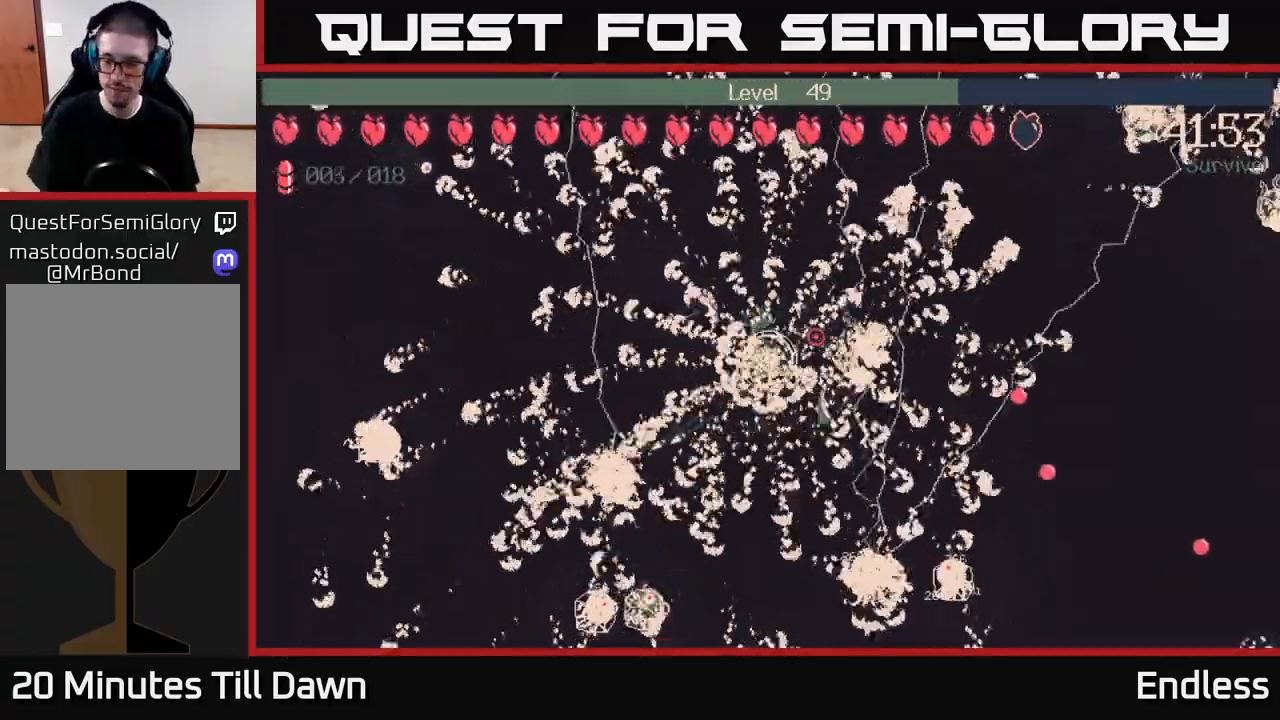
{"buttons": [], "left_stick": "center", "right_stick": "center", "events": []}
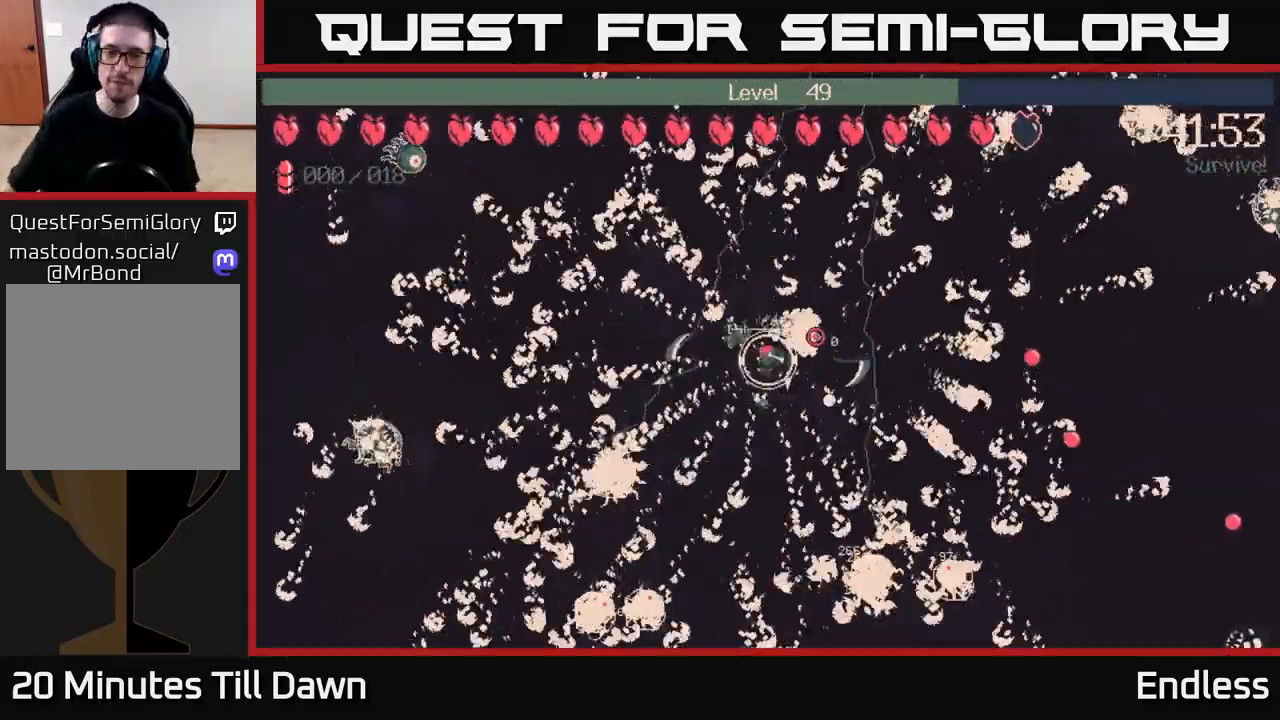
{"buttons": [], "left_stick": "center", "right_stick": "center", "events": []}
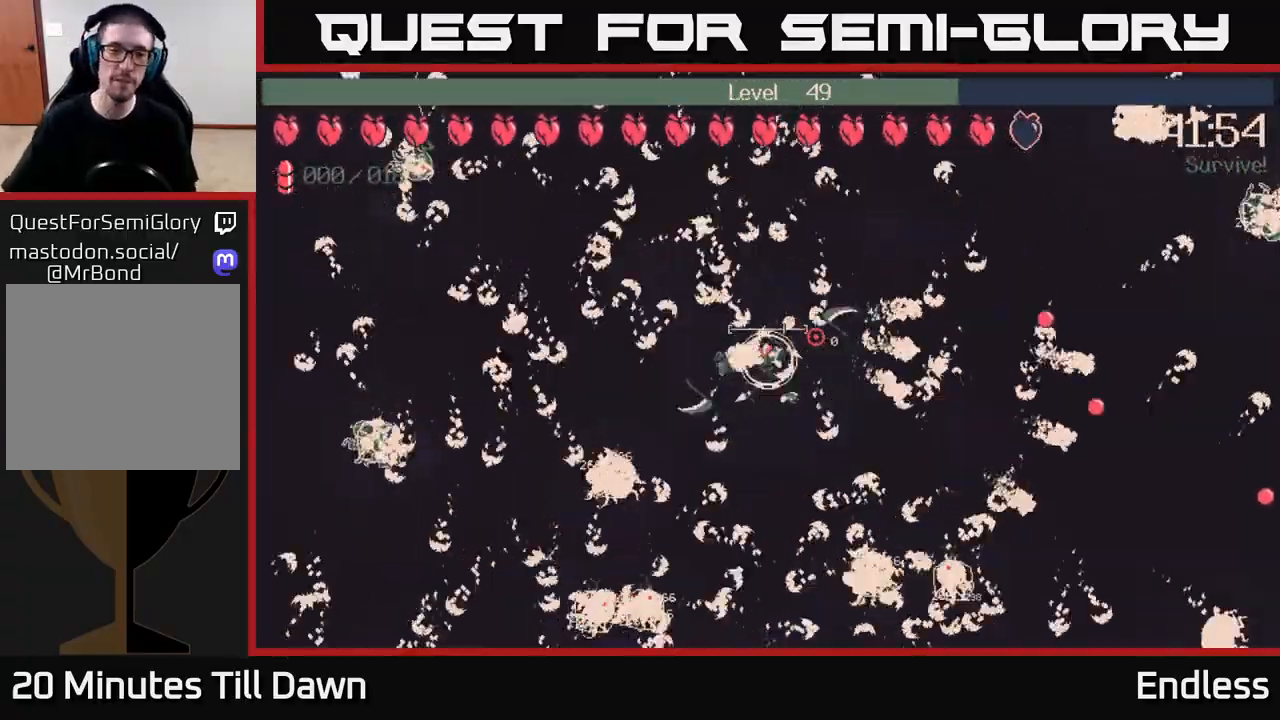
{"buttons": [], "left_stick": "center", "right_stick": "center", "events": []}
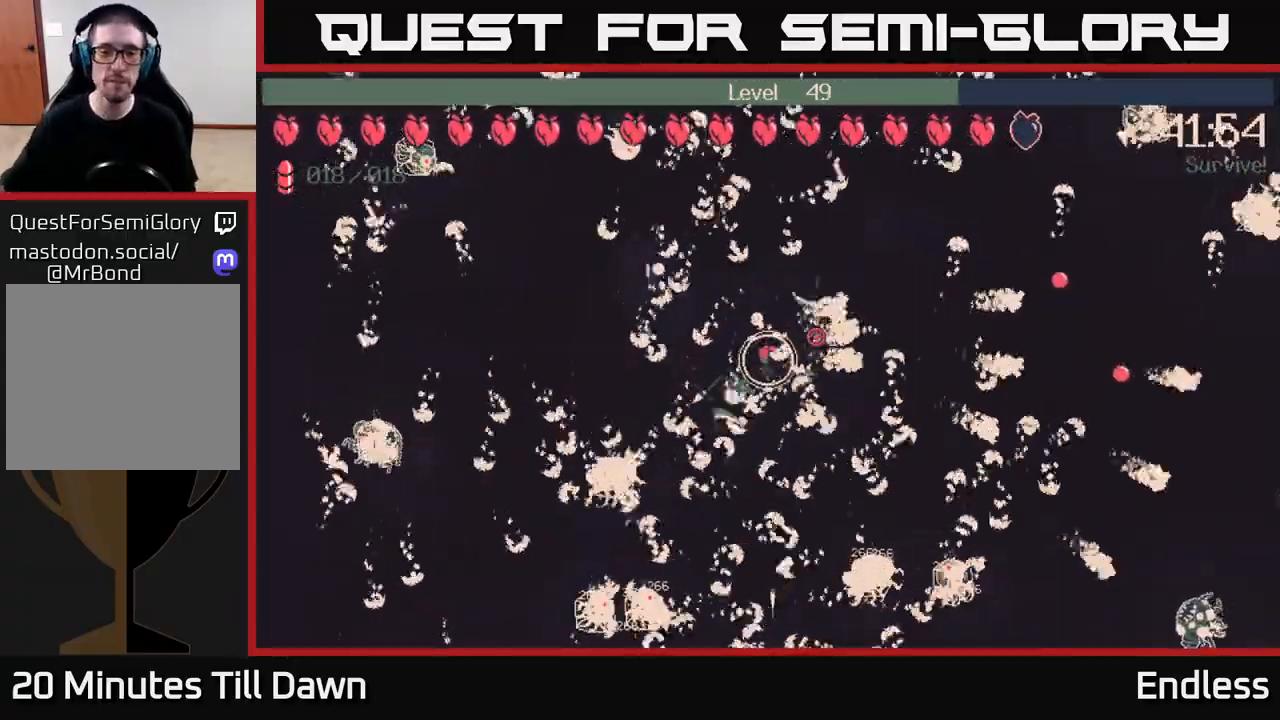
{"buttons": [], "left_stick": "center", "right_stick": "center", "events": []}
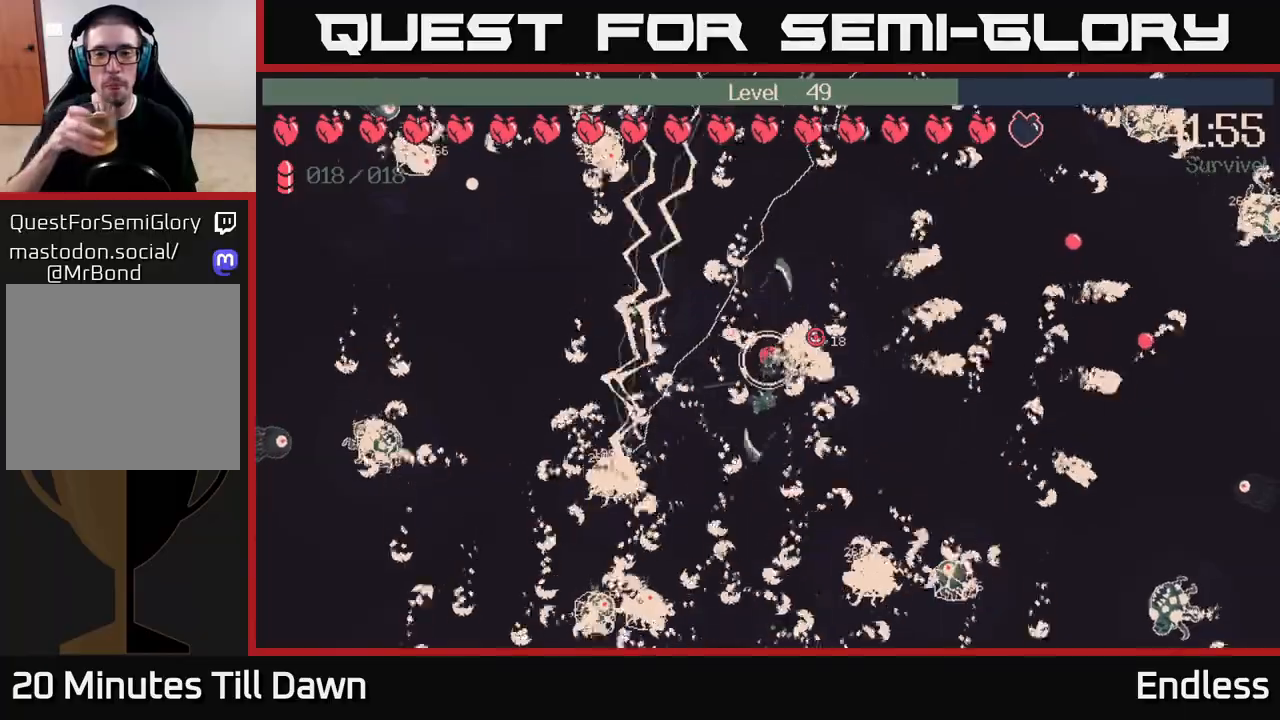
{"buttons": [], "left_stick": "center", "right_stick": "center", "events": []}
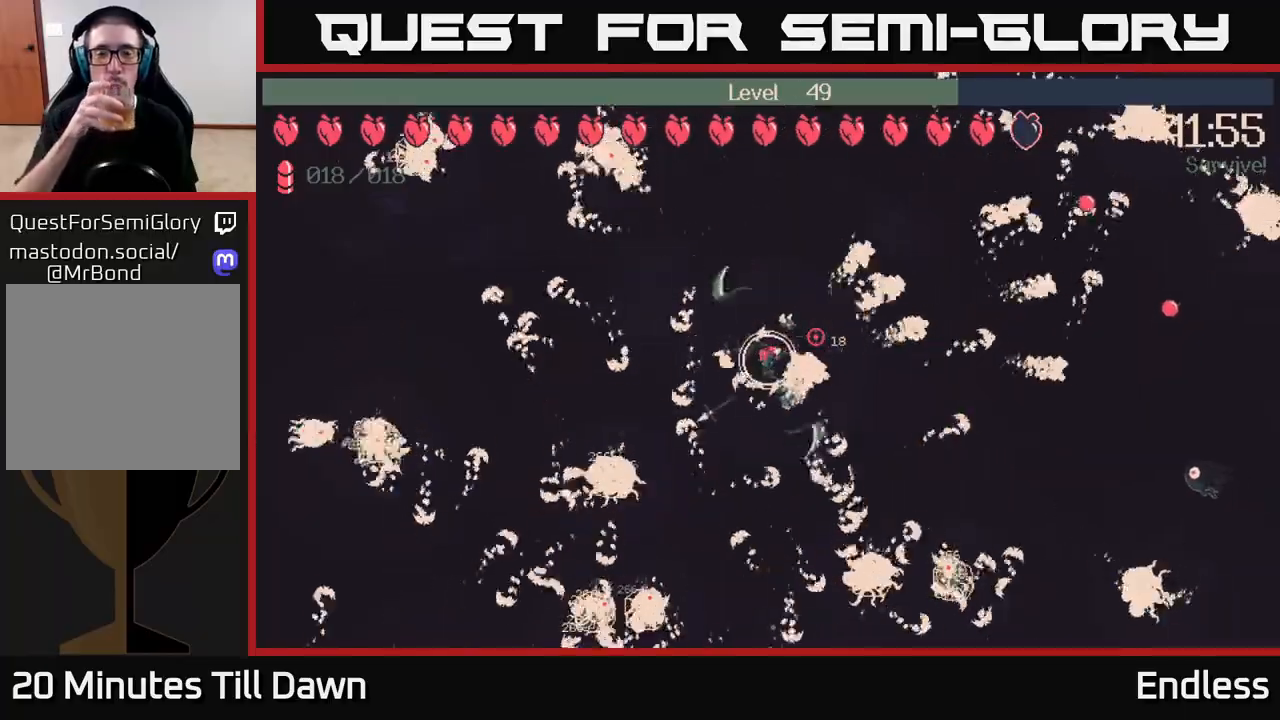
{"buttons": [], "left_stick": "center", "right_stick": "center", "events": [[167, "L2", "down"], [267, "L2", "up"]]}
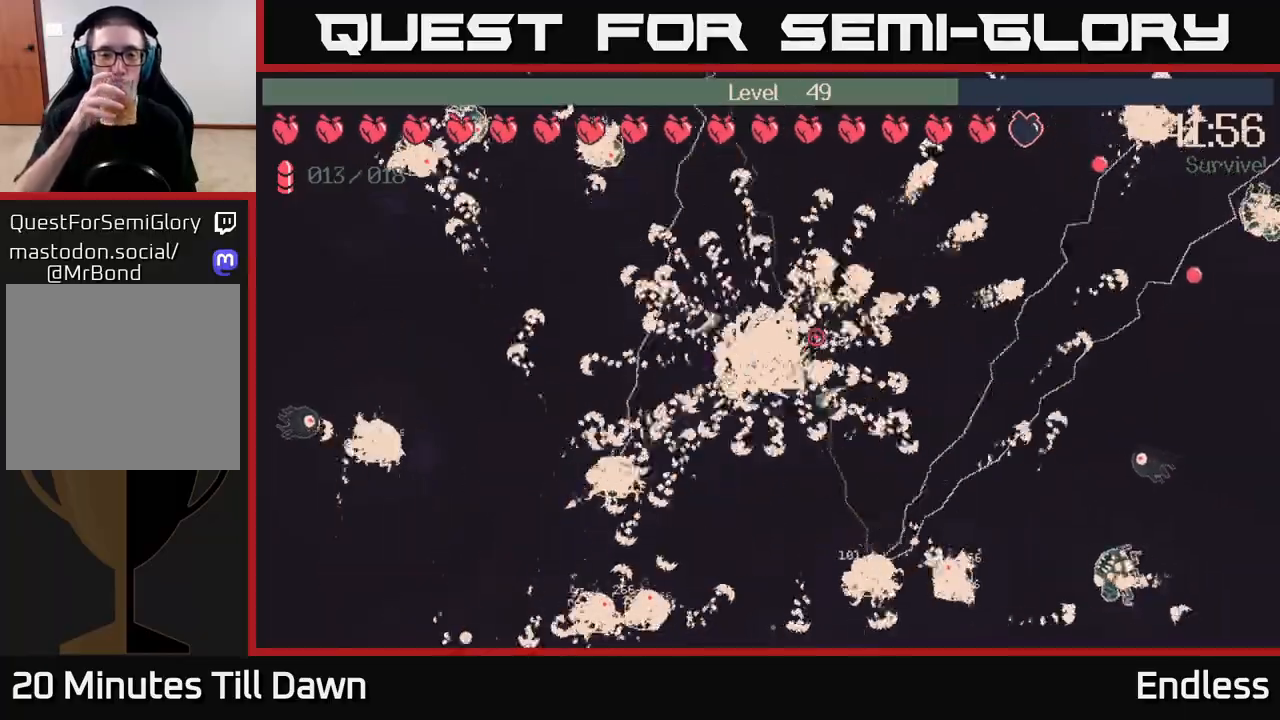
{"buttons": [], "left_stick": "center", "right_stick": "center", "events": []}
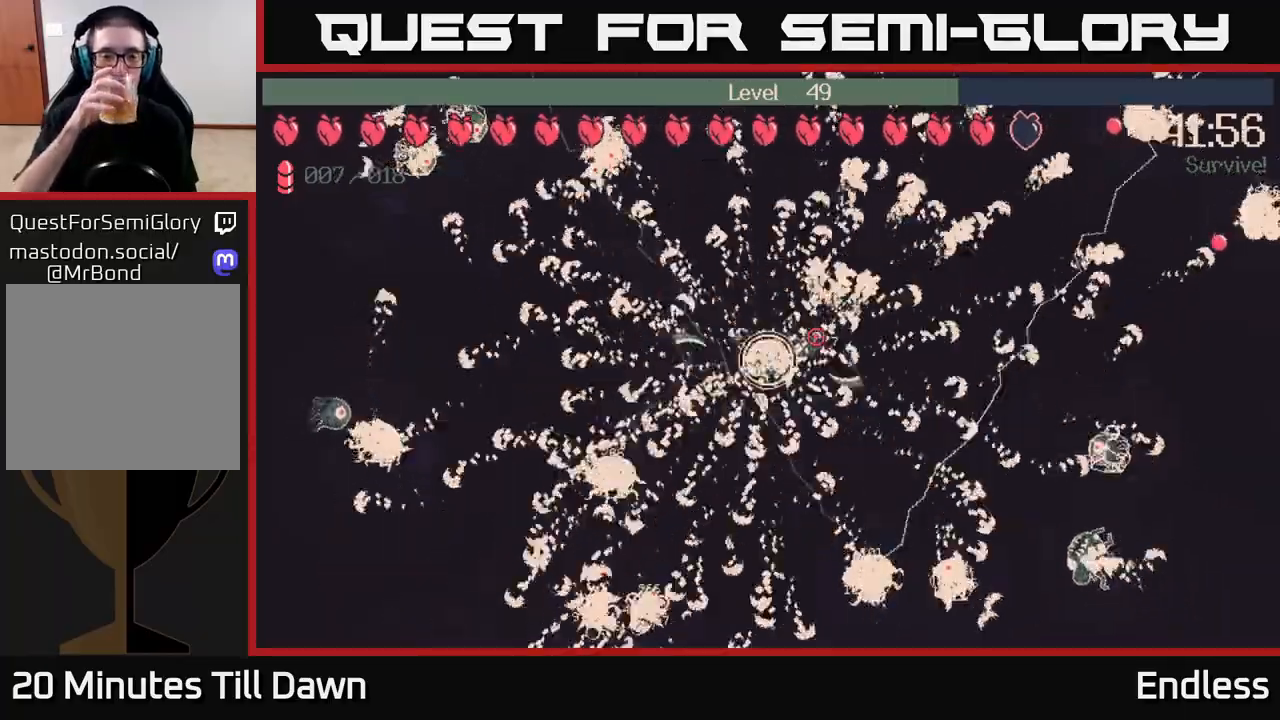
{"buttons": [], "left_stick": "center", "right_stick": "center", "events": []}
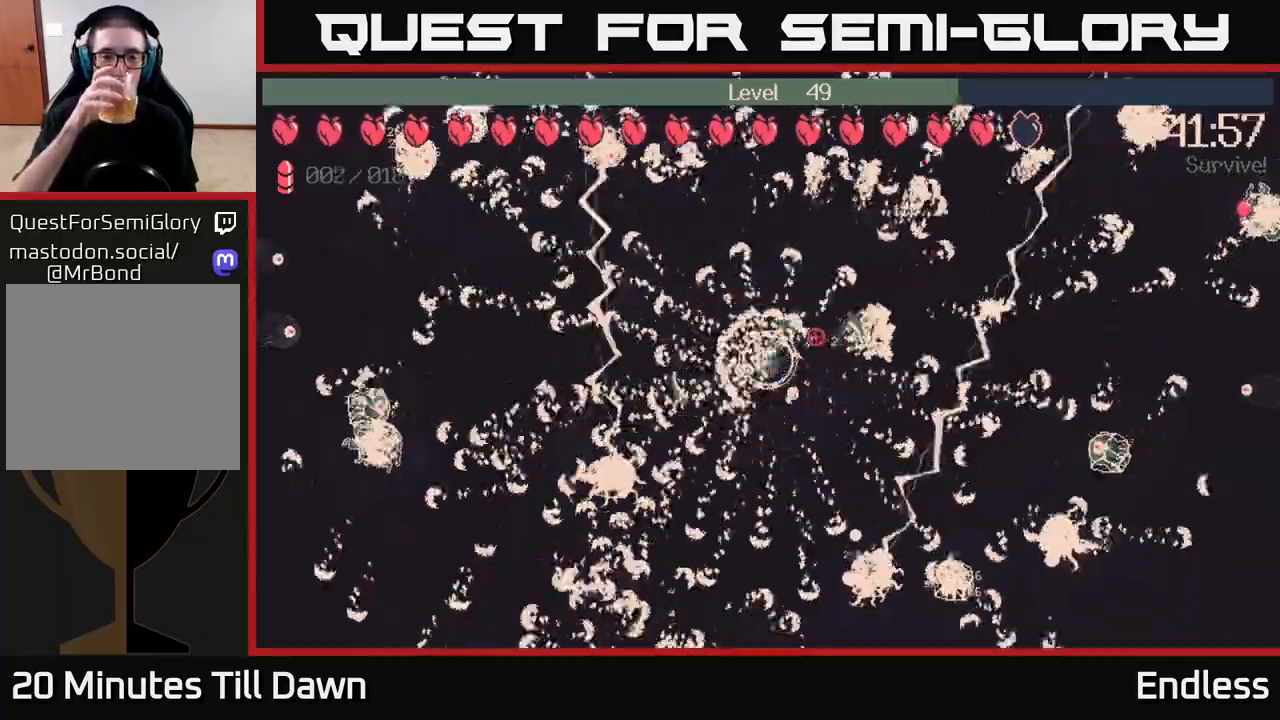
{"buttons": [], "left_stick": "center", "right_stick": "center", "events": []}
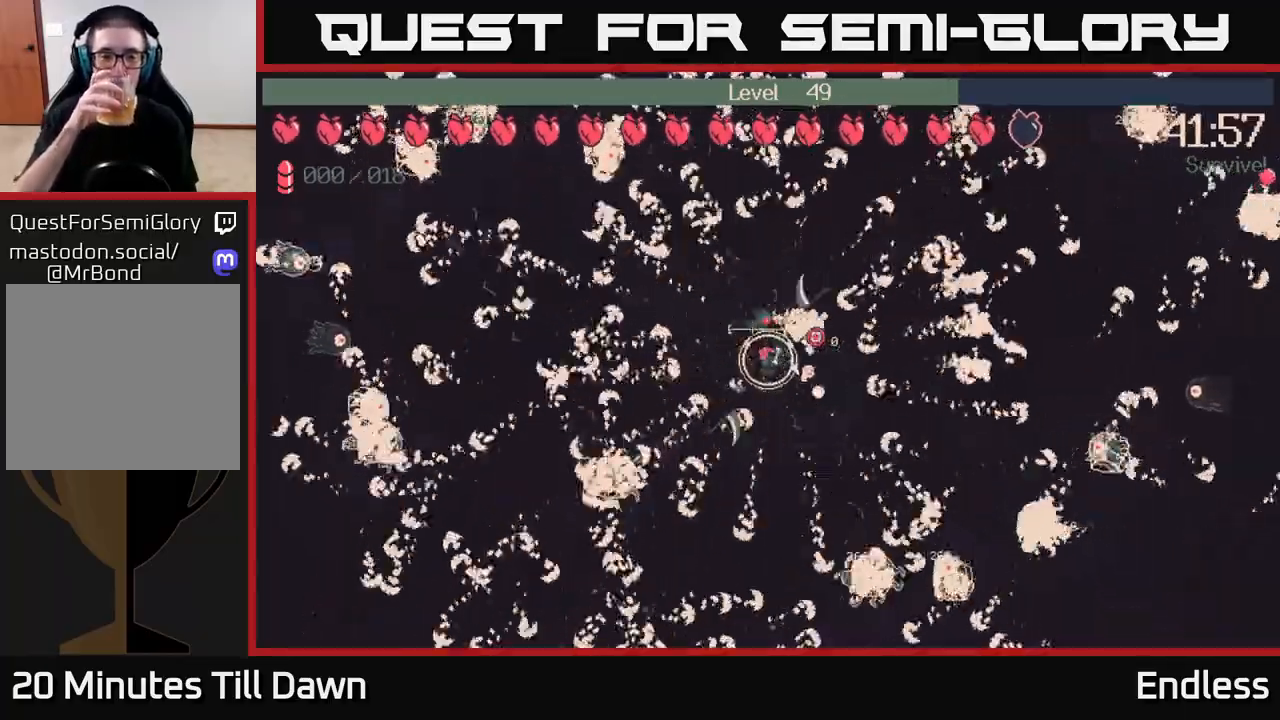
{"buttons": [], "left_stick": "center", "right_stick": "center", "events": []}
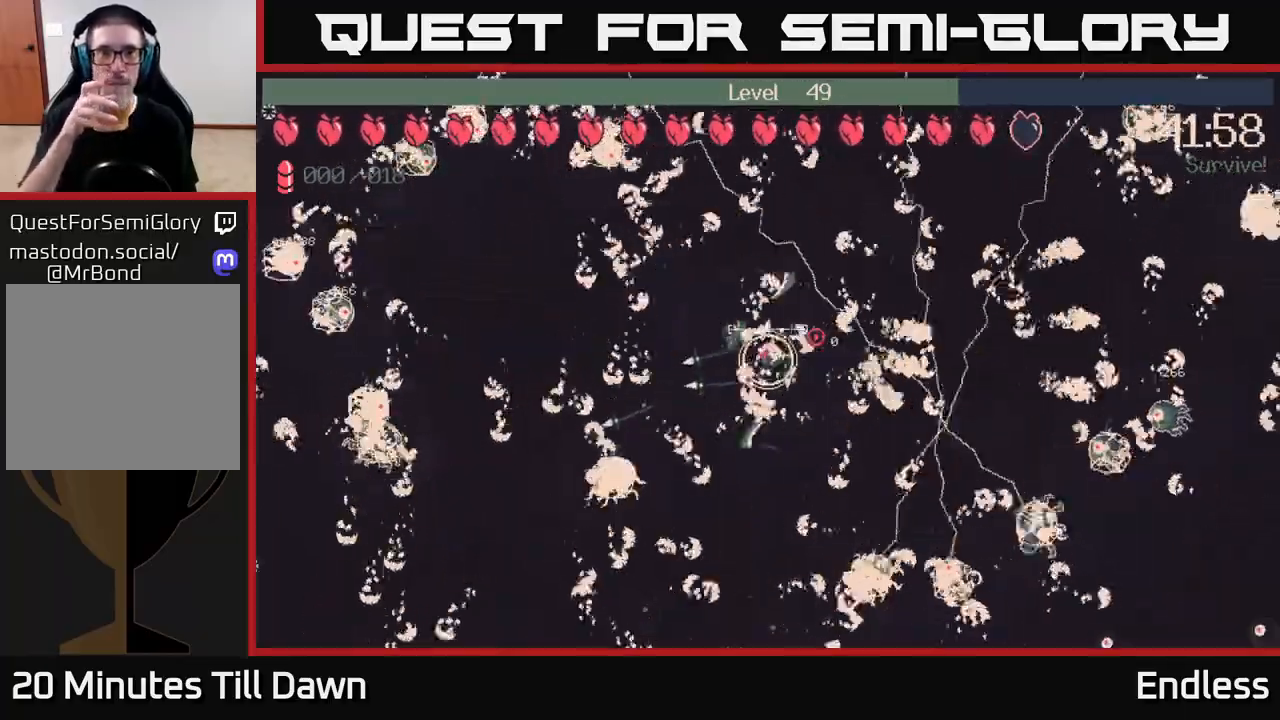
{"buttons": [], "left_stick": "center", "right_stick": "center", "events": []}
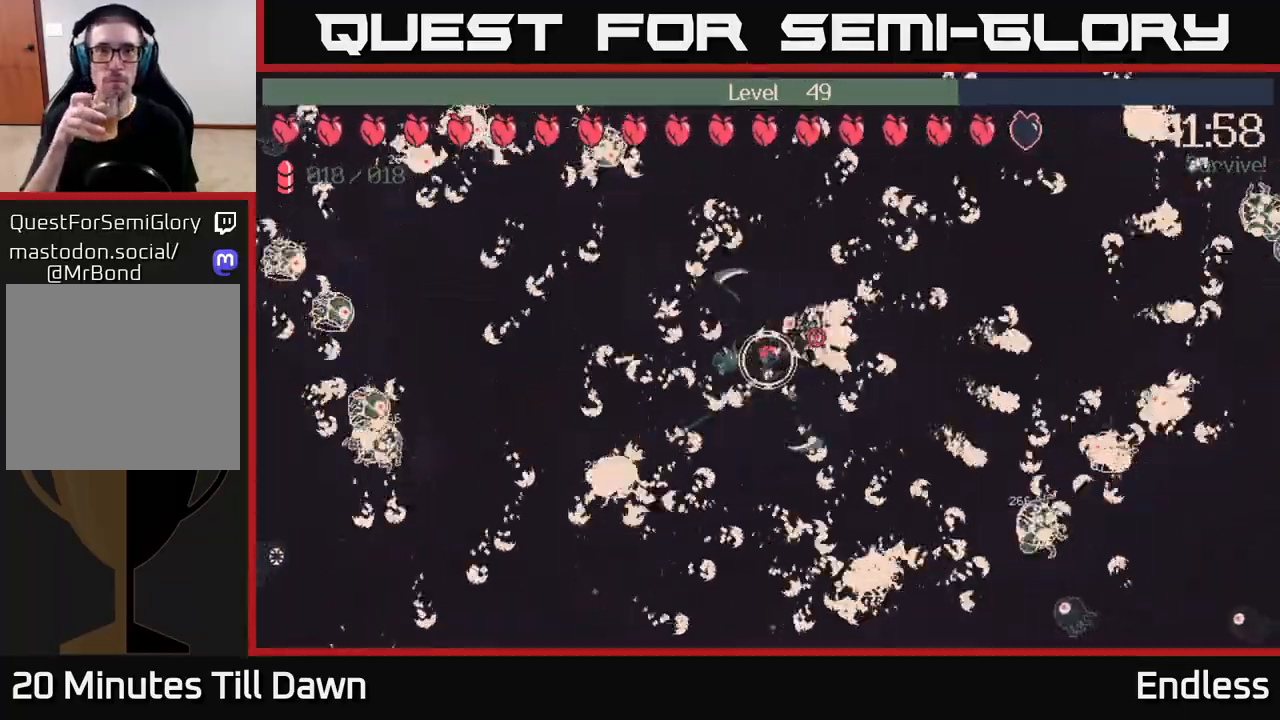
{"buttons": [], "left_stick": "center", "right_stick": "center", "events": []}
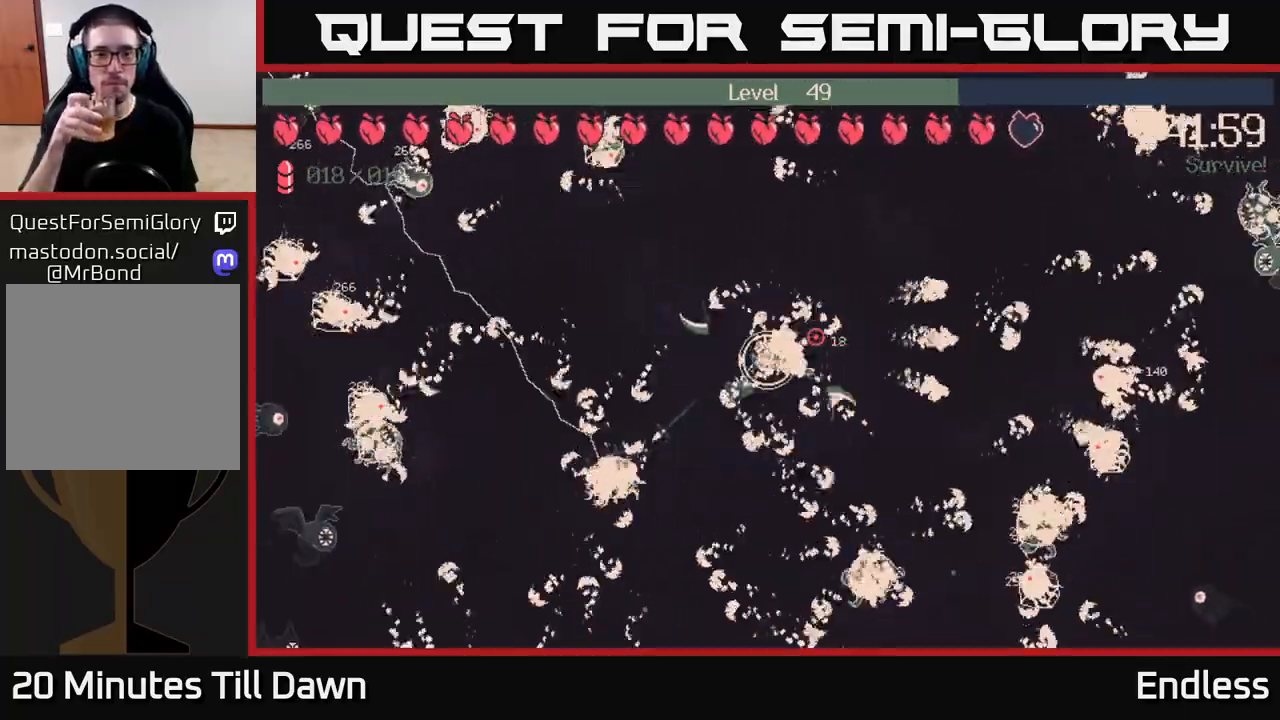
{"buttons": [], "left_stick": "center", "right_stick": "center", "events": []}
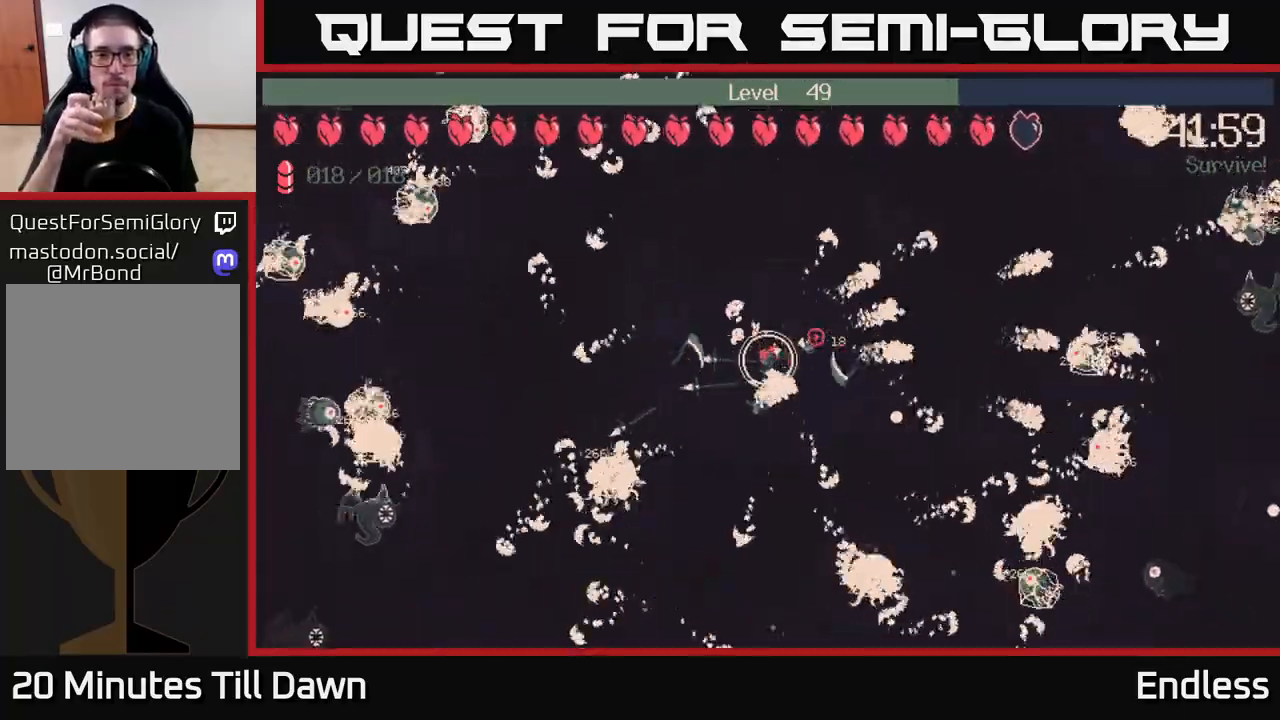
{"buttons": [], "left_stick": "center", "right_stick": "center", "events": [[267, "L2", "down"], [367, "L2", "up"]]}
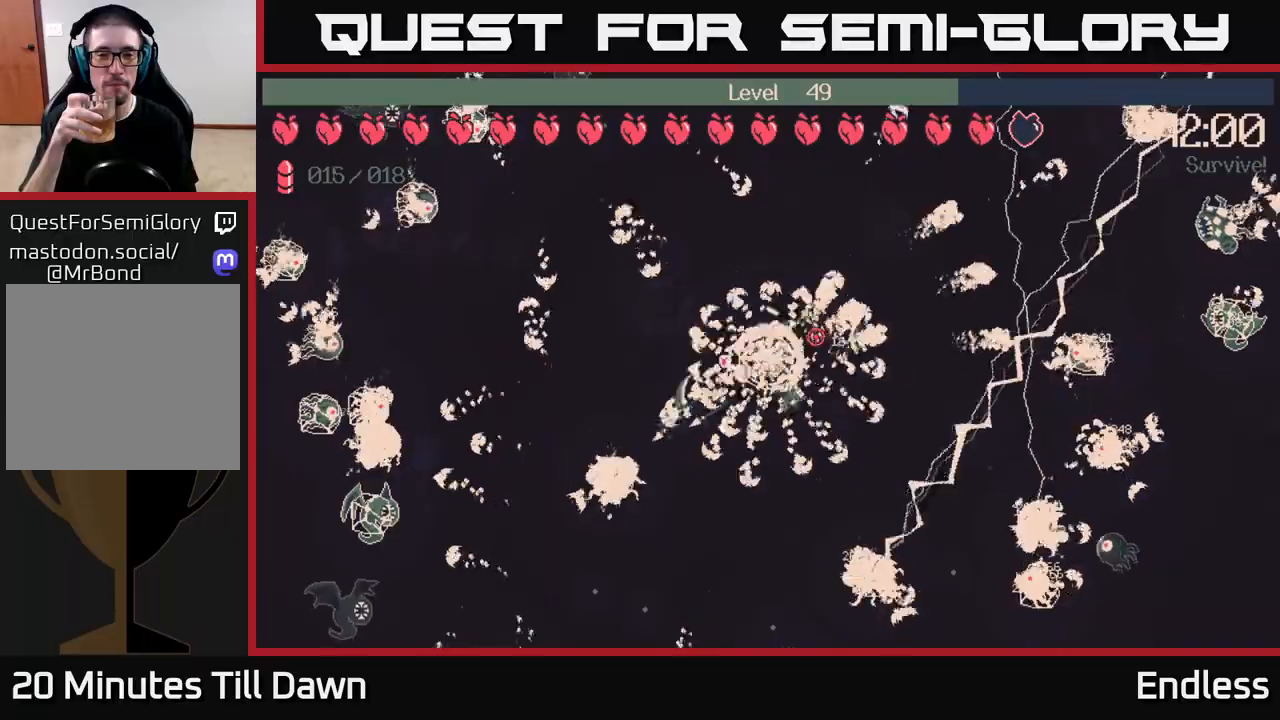
{"buttons": [], "left_stick": "center", "right_stick": "center", "events": []}
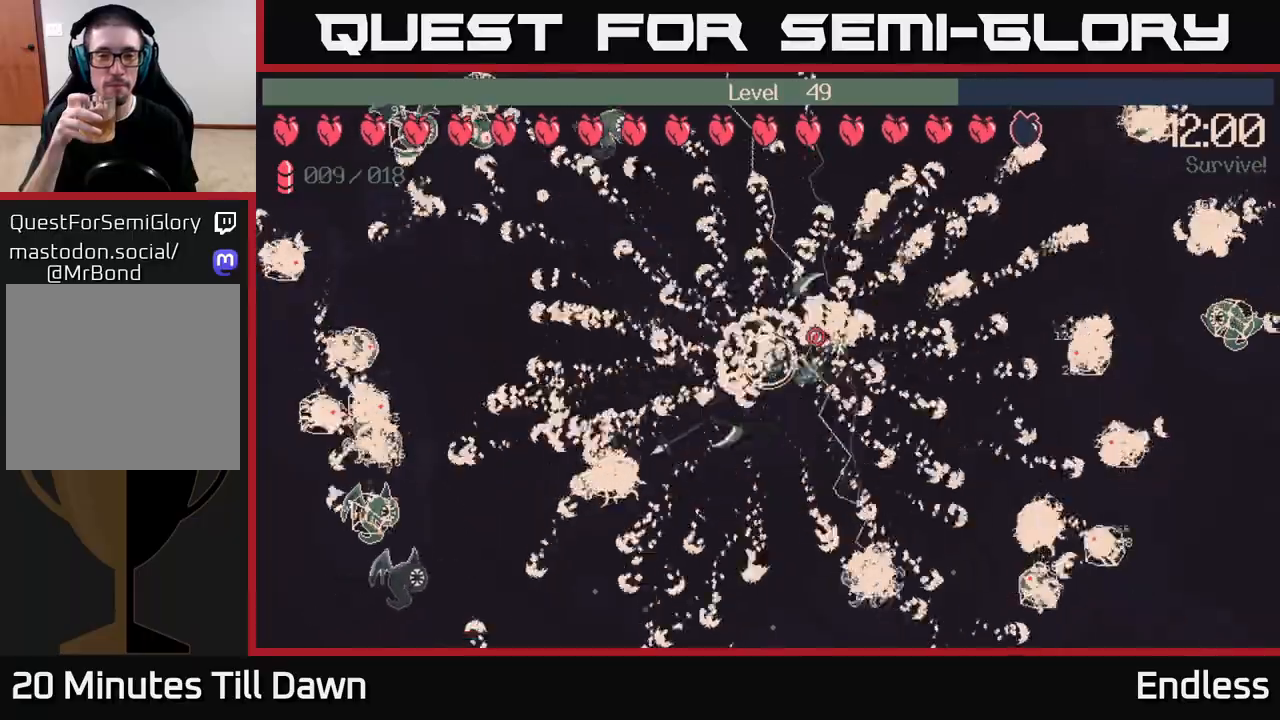
{"buttons": [], "left_stick": "center", "right_stick": "center", "events": []}
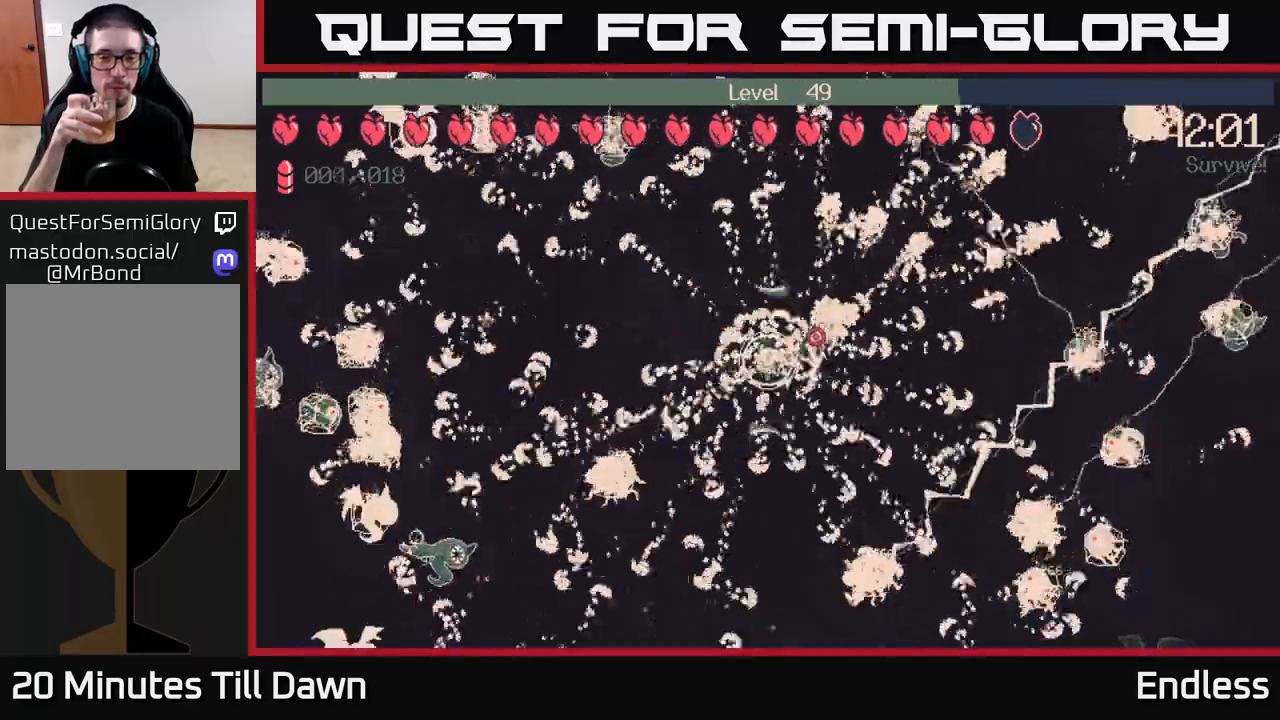
{"buttons": [], "left_stick": "center", "right_stick": "center", "events": []}
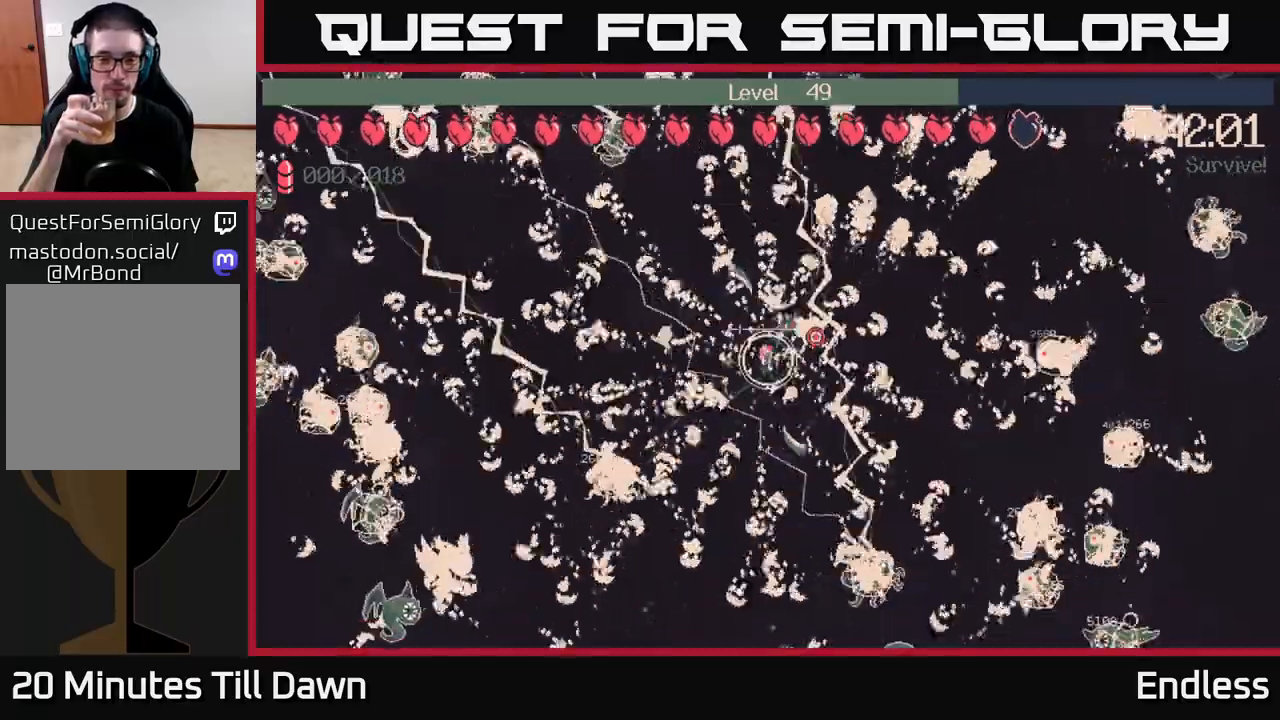
{"buttons": [], "left_stick": "center", "right_stick": "center", "events": []}
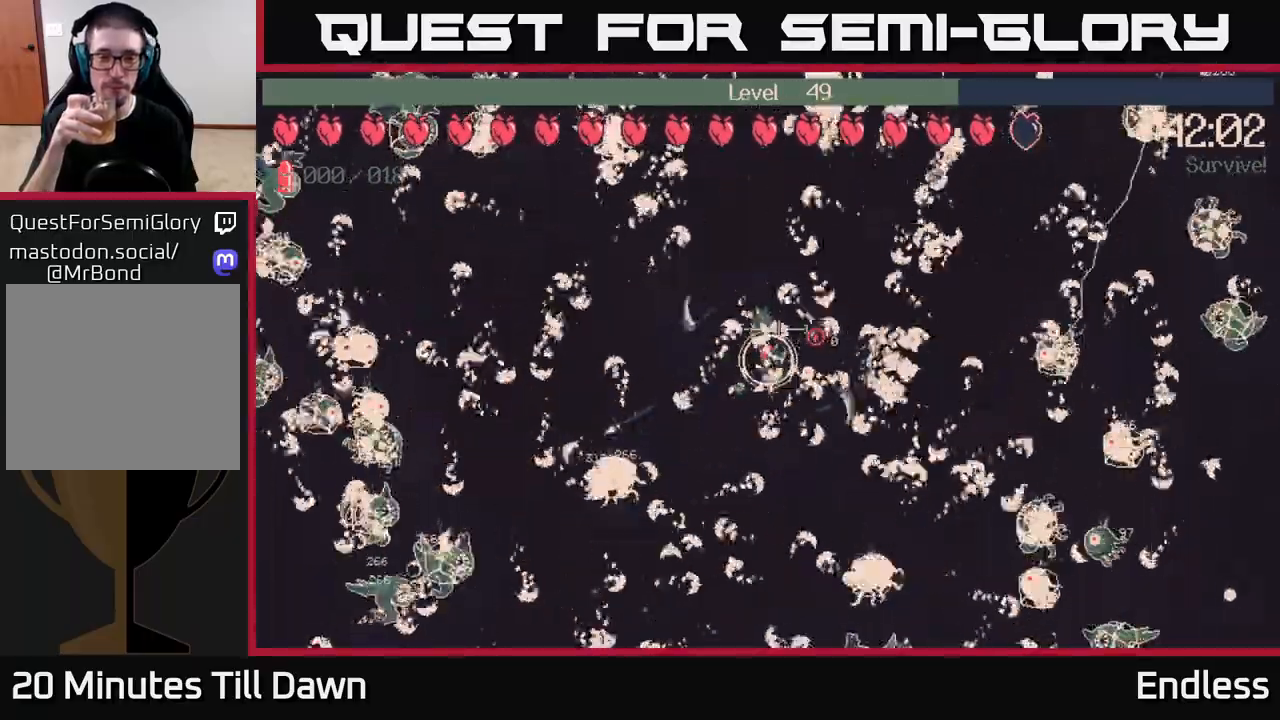
{"buttons": [], "left_stick": "center", "right_stick": "center", "events": []}
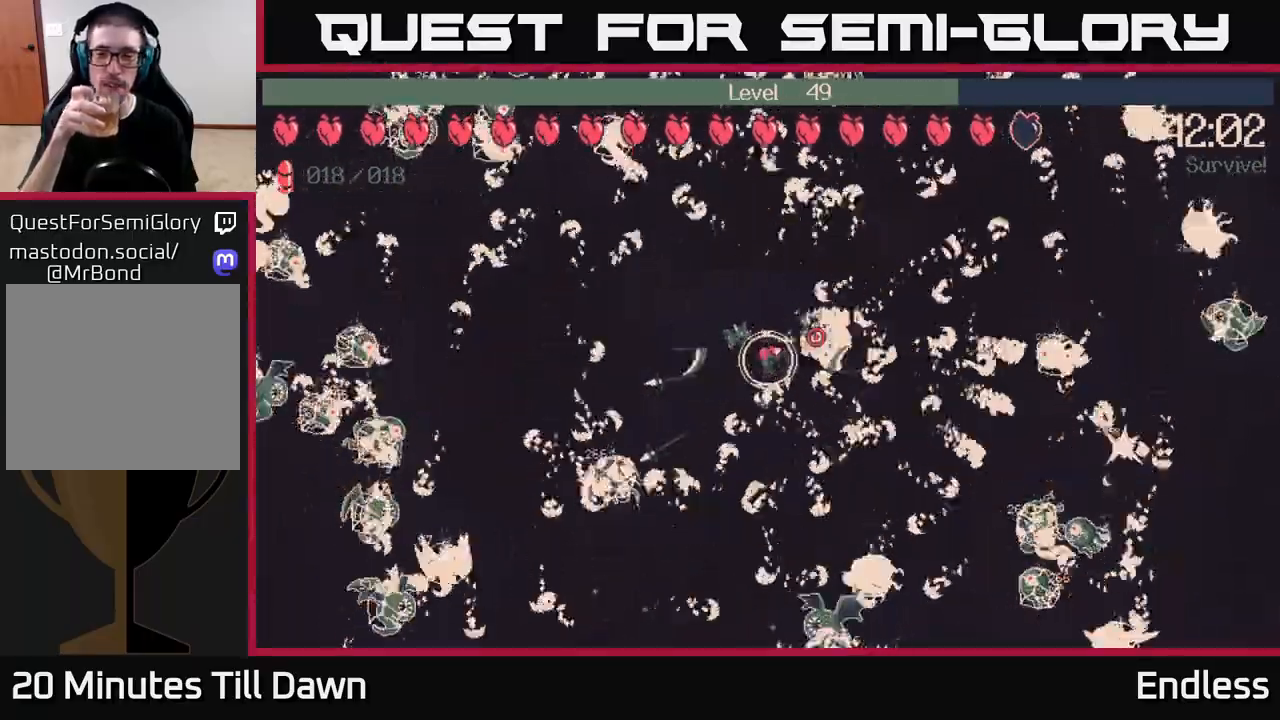
{"buttons": [], "left_stick": "center", "right_stick": "center", "events": []}
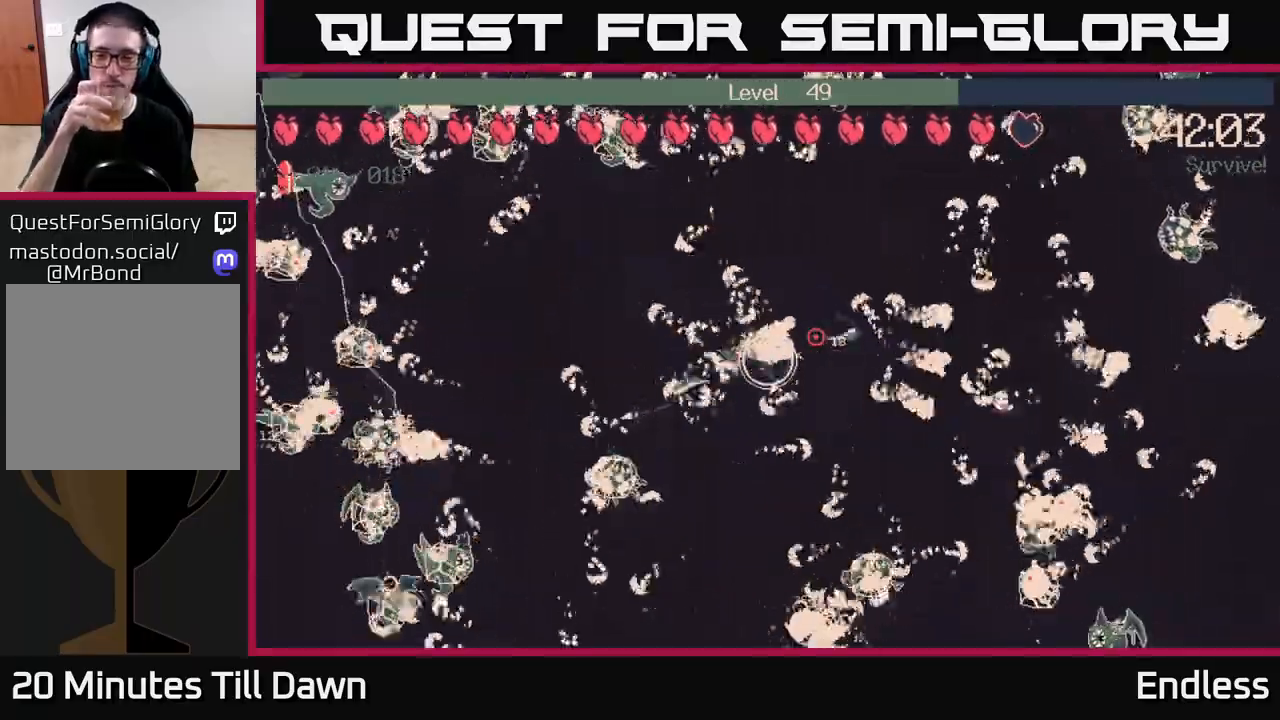
{"buttons": [], "left_stick": "center", "right_stick": "center", "events": [[300, "L2", "down"], [417, "L2", "up"]]}